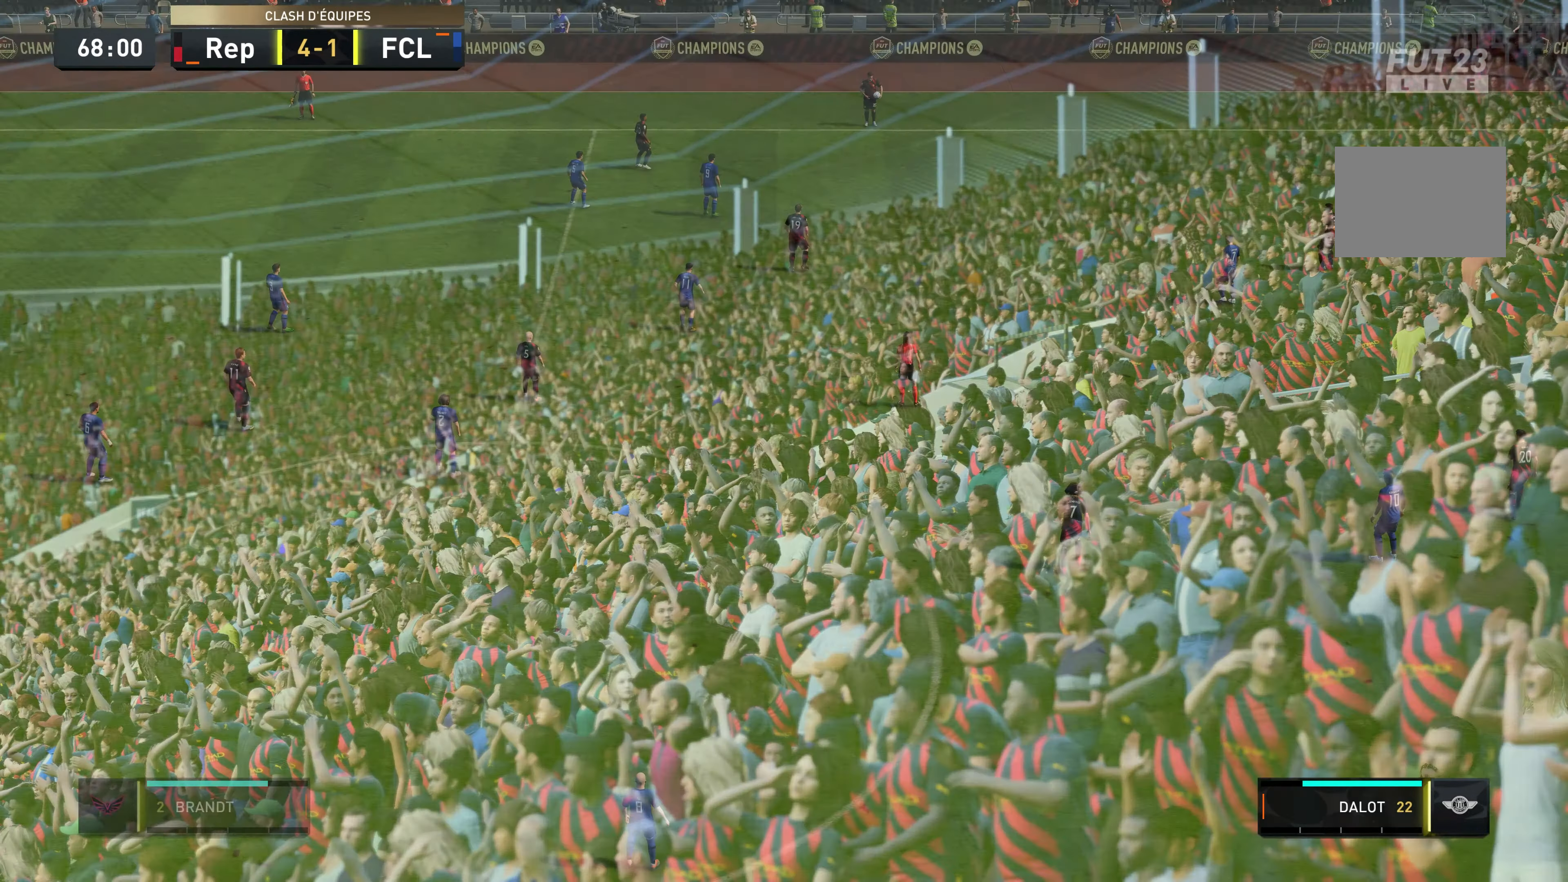
Gameplay with a controller (Xbox layout); each line is a JSON object with the inputs held at the frame after it. "events" lists button and stick changes between this image and that frame as [ms after this image, input, new state], when the widget could be followed in between. Not read: L3 R3.
{"buttons": [], "left_stick": "center", "right_stick": "center", "events": [[67, "A", "up"]]}
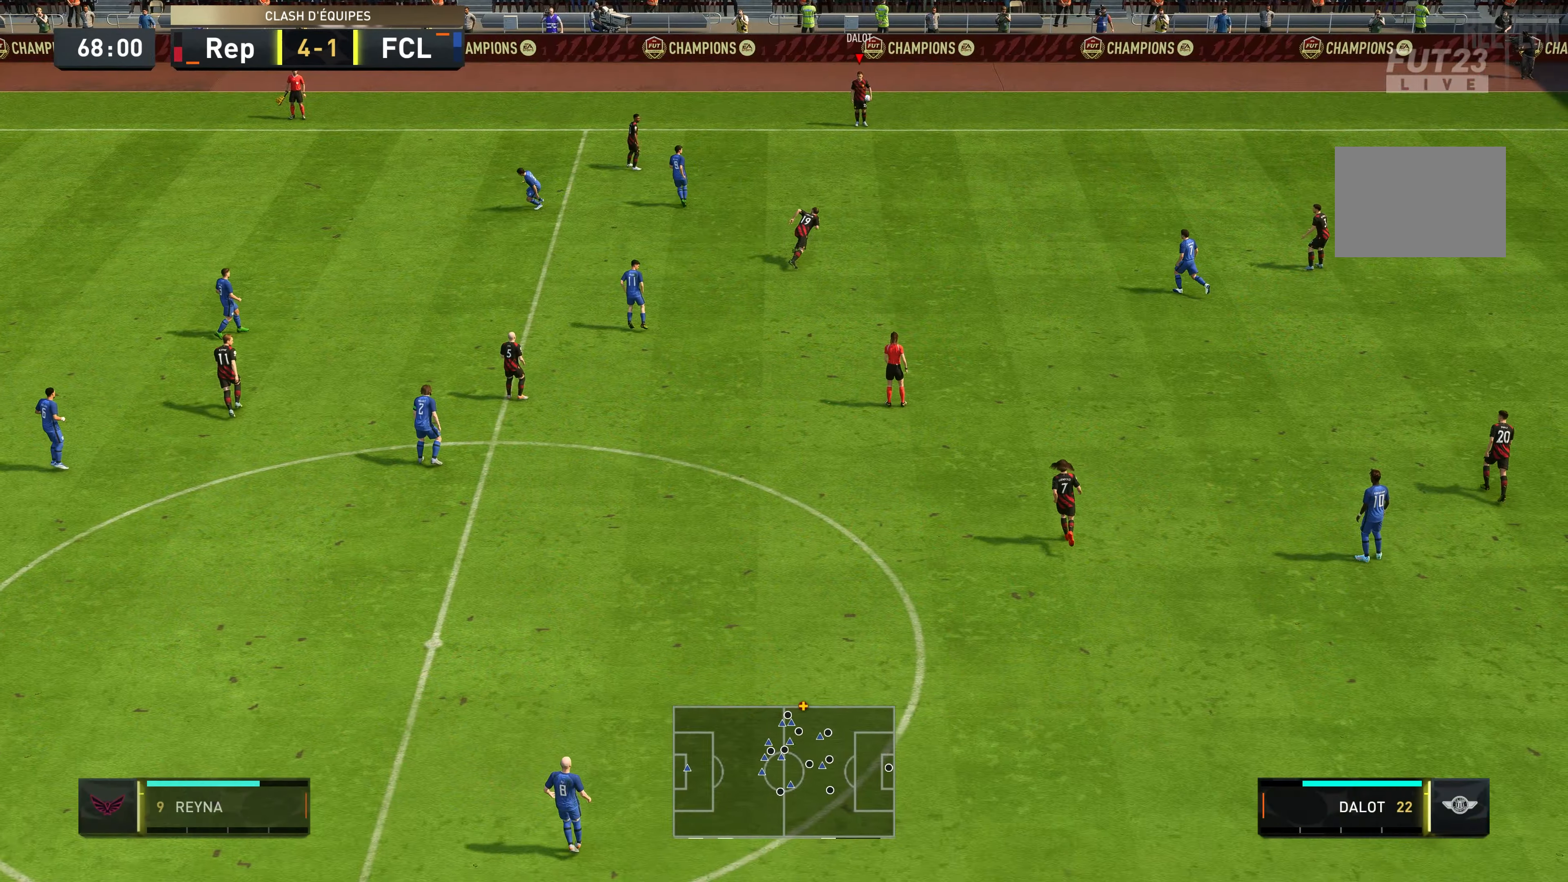
{"buttons": ["A"], "left_stick": "down", "right_stick": "center", "events": [[100, "left_stick", "left"], [284, "left_stick", "down-left"], [334, "A", "down"], [400, "left_stick", "down"]]}
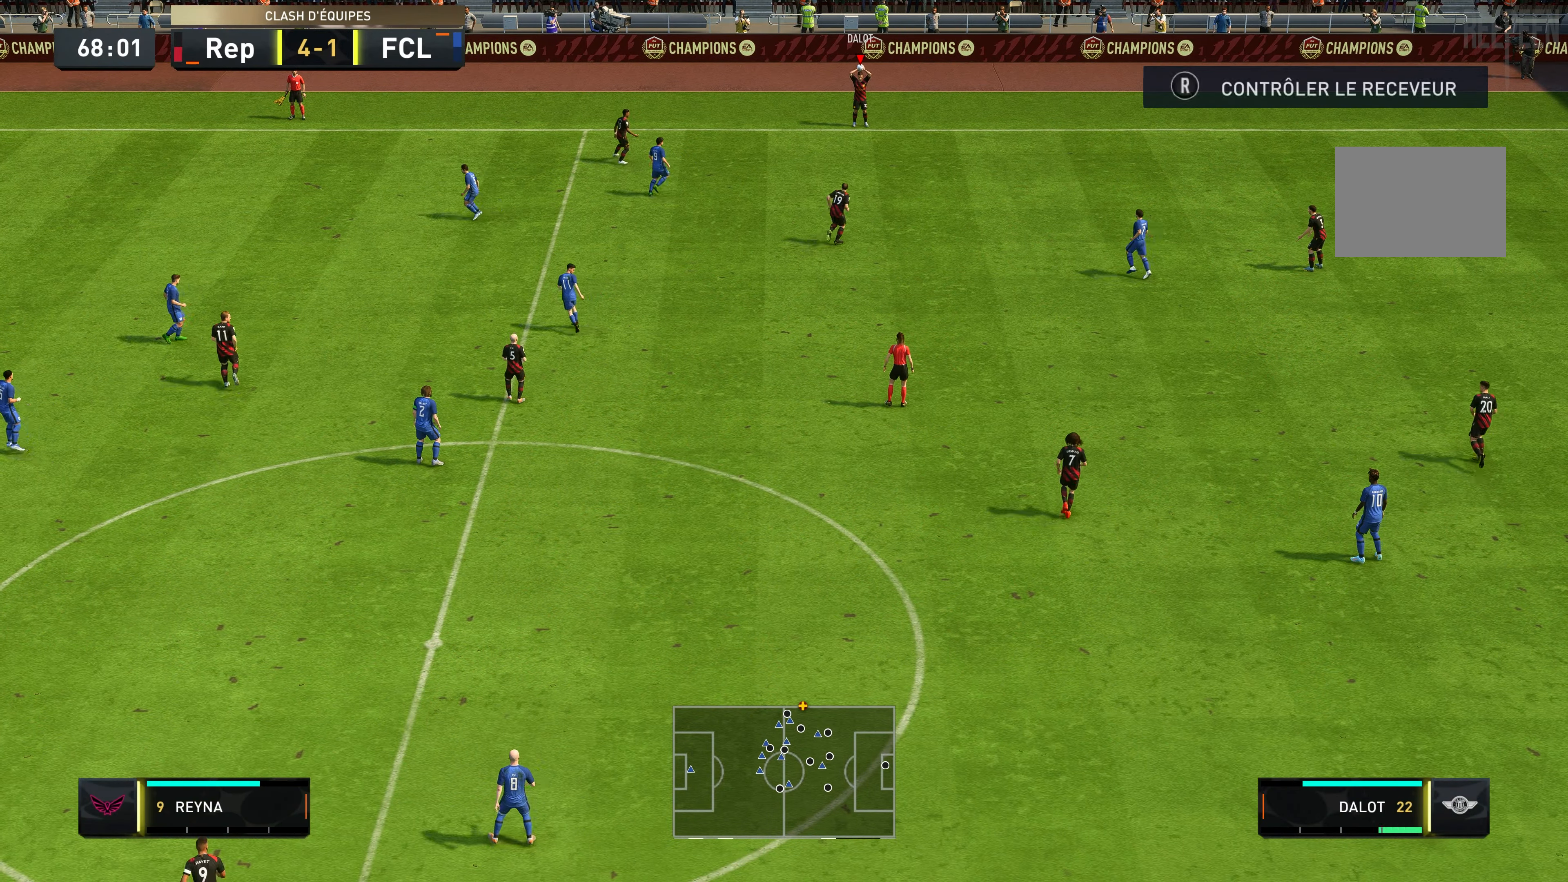
{"buttons": [], "left_stick": "down", "right_stick": "center", "events": [[66, "A", "up"]]}
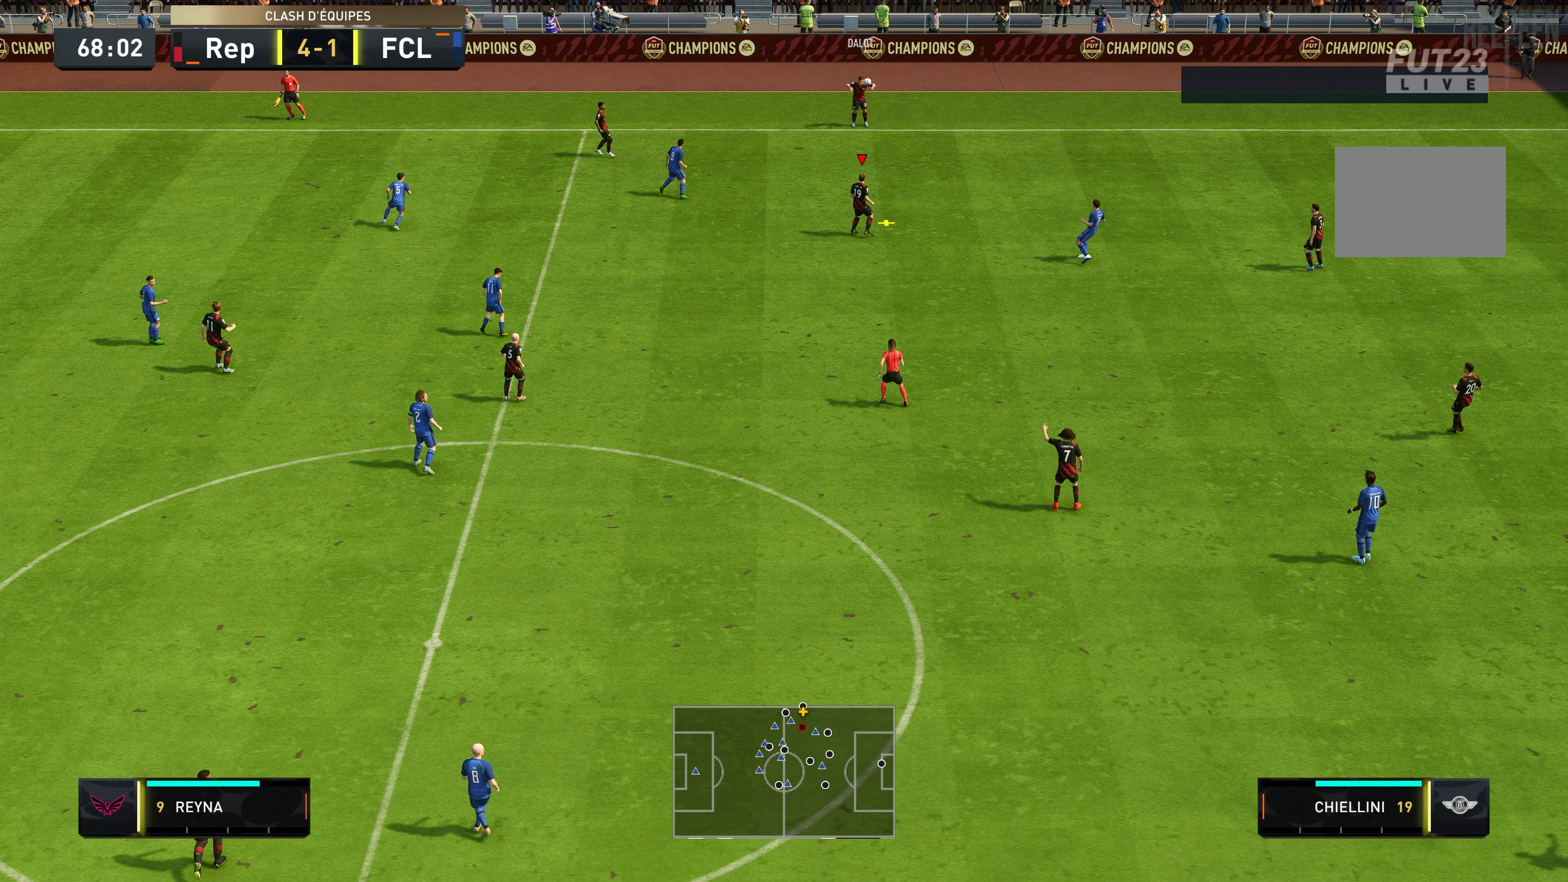
{"buttons": [], "left_stick": "up", "right_stick": "center", "events": [[233, "left_stick", "center"], [316, "left_stick", "up"]]}
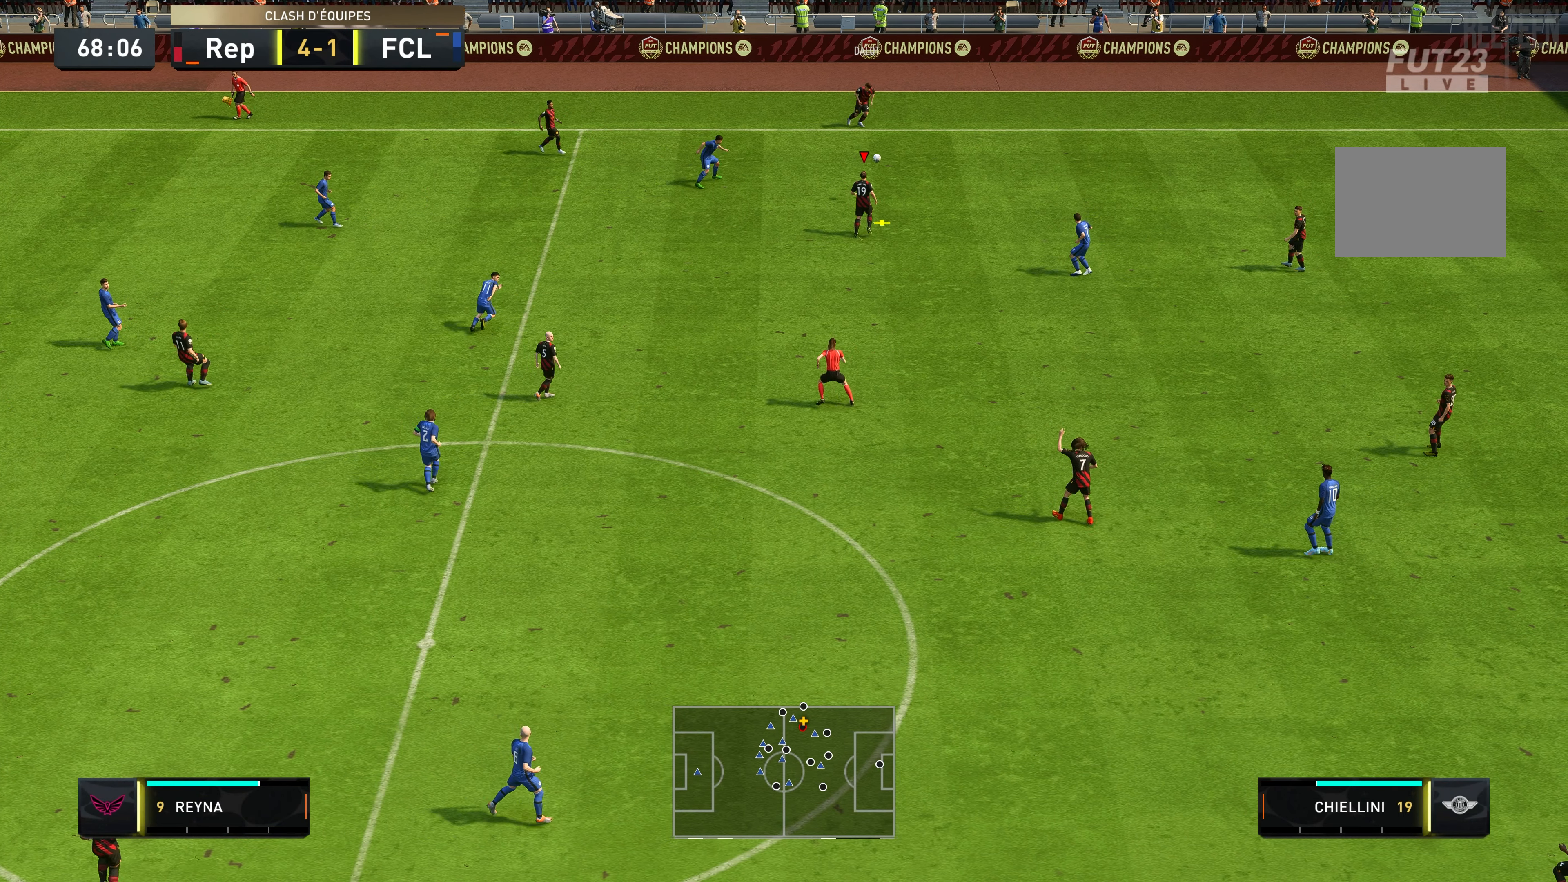
{"buttons": [], "left_stick": "down", "right_stick": "center", "events": [[433, "left_stick", "center"], [500, "left_stick", "down"]]}
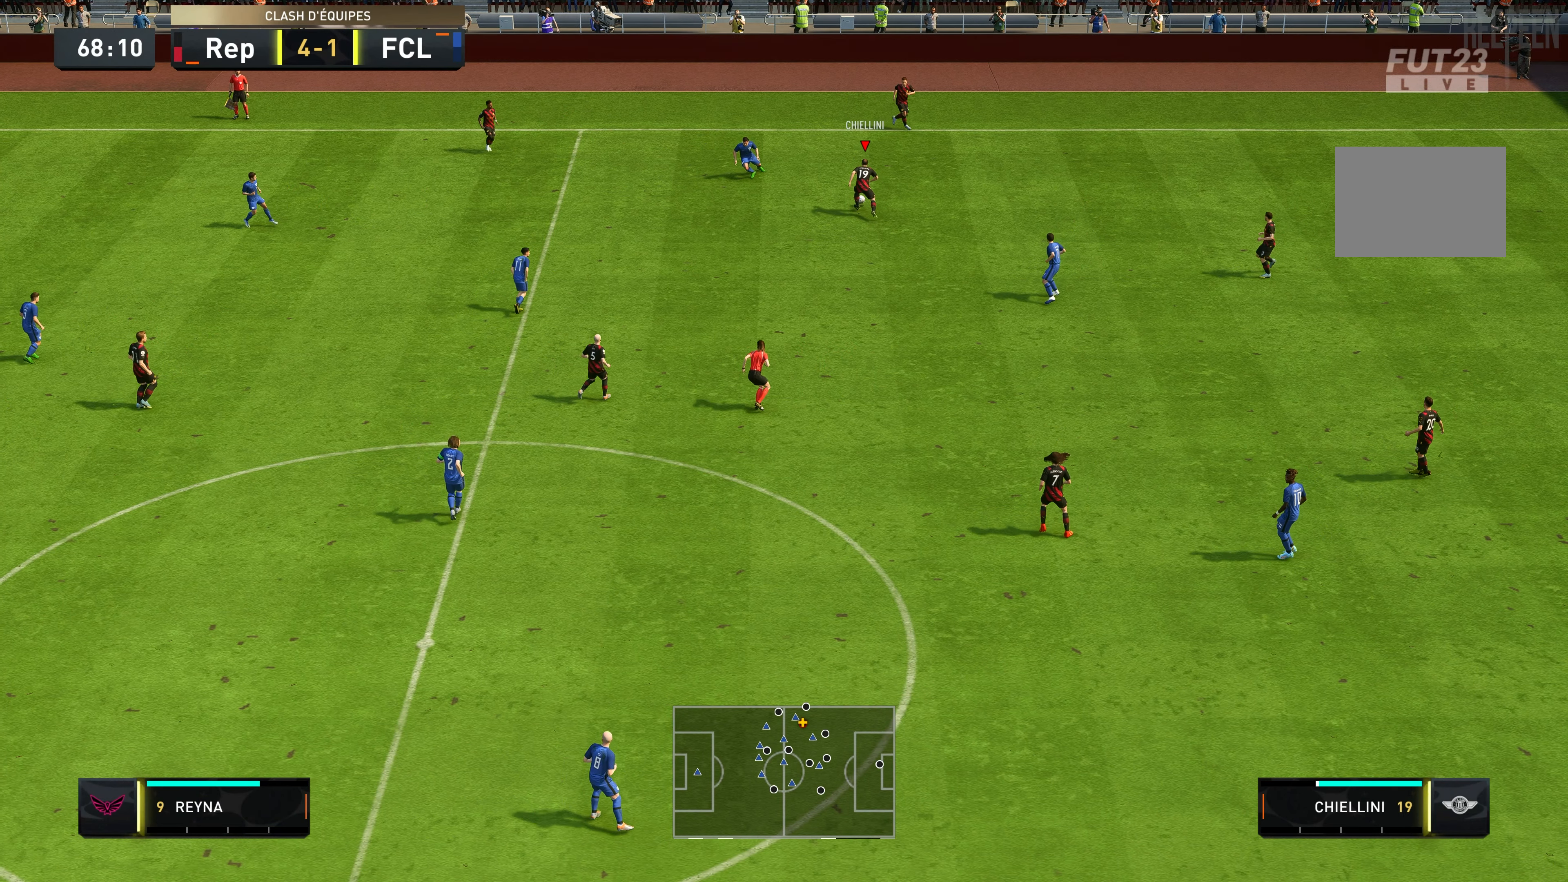
{"buttons": [], "left_stick": "up", "right_stick": "center", "events": [[16, "left_stick", "down-left"], [350, "left_stick", "center"], [416, "left_stick", "up"]]}
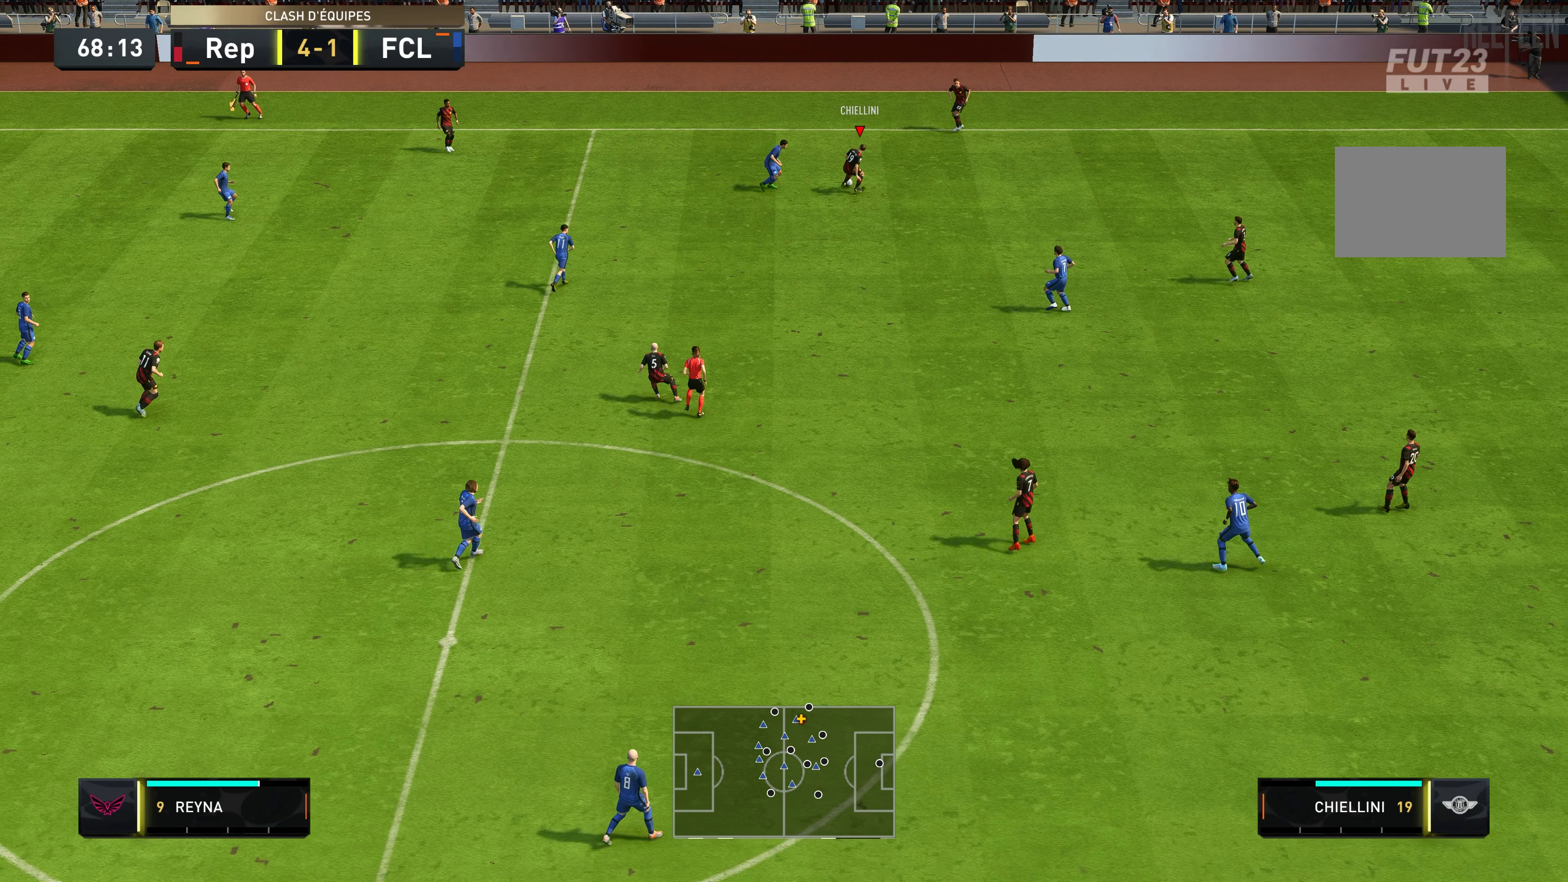
{"buttons": ["R2"], "left_stick": "left", "right_stick": "center", "events": [[266, "Y", "down"], [300, "left_stick", "up-left"], [400, "Y", "up"], [400, "left_stick", "left"], [483, "R2", "down"]]}
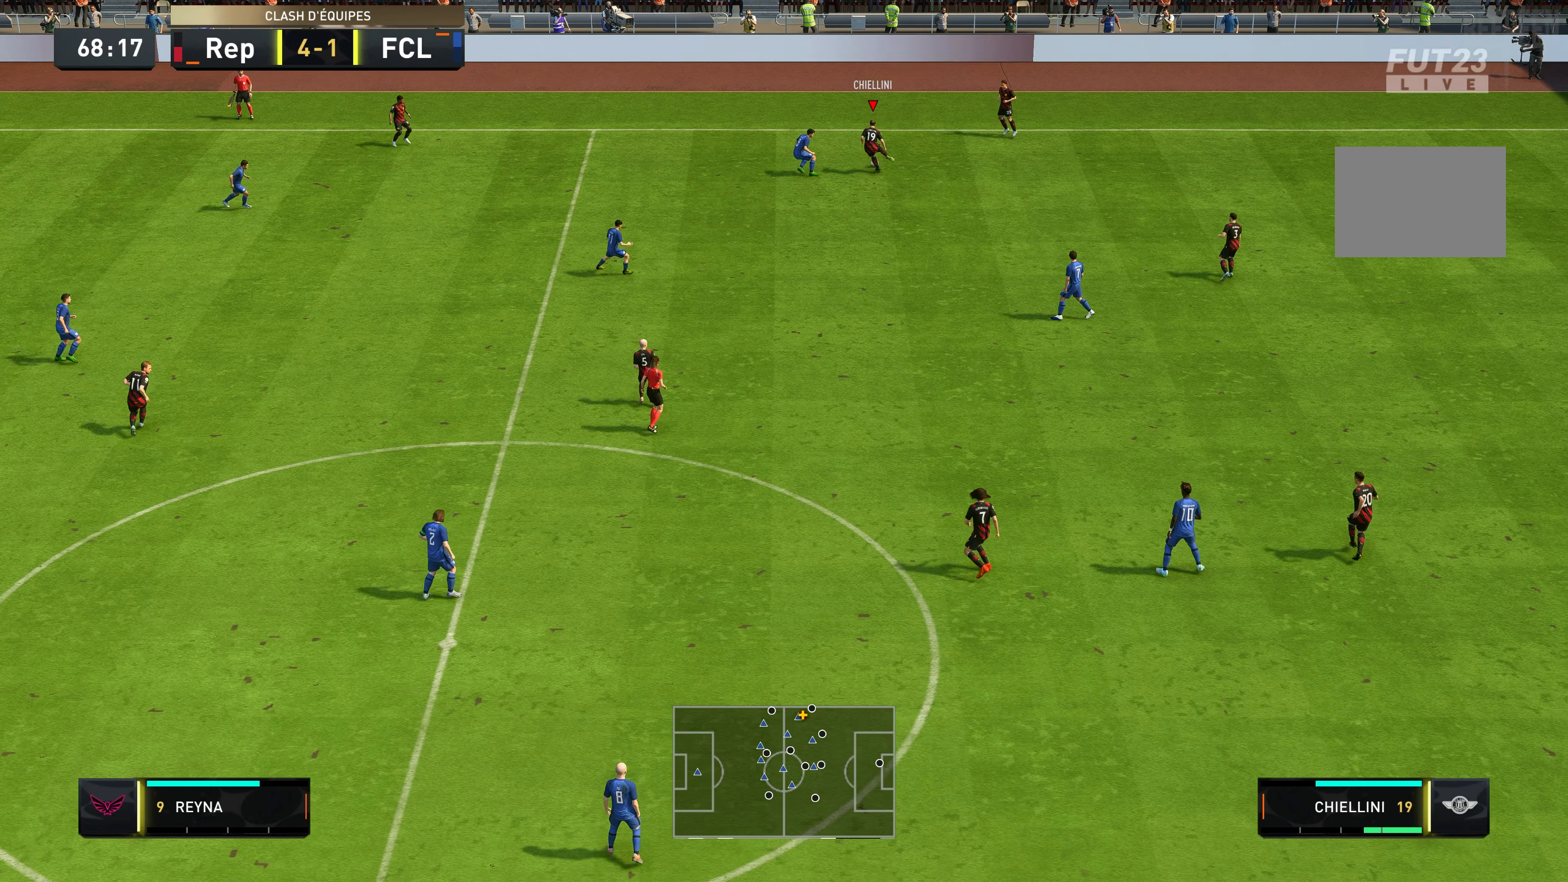
{"buttons": ["R2"], "left_stick": "left", "right_stick": "center", "events": []}
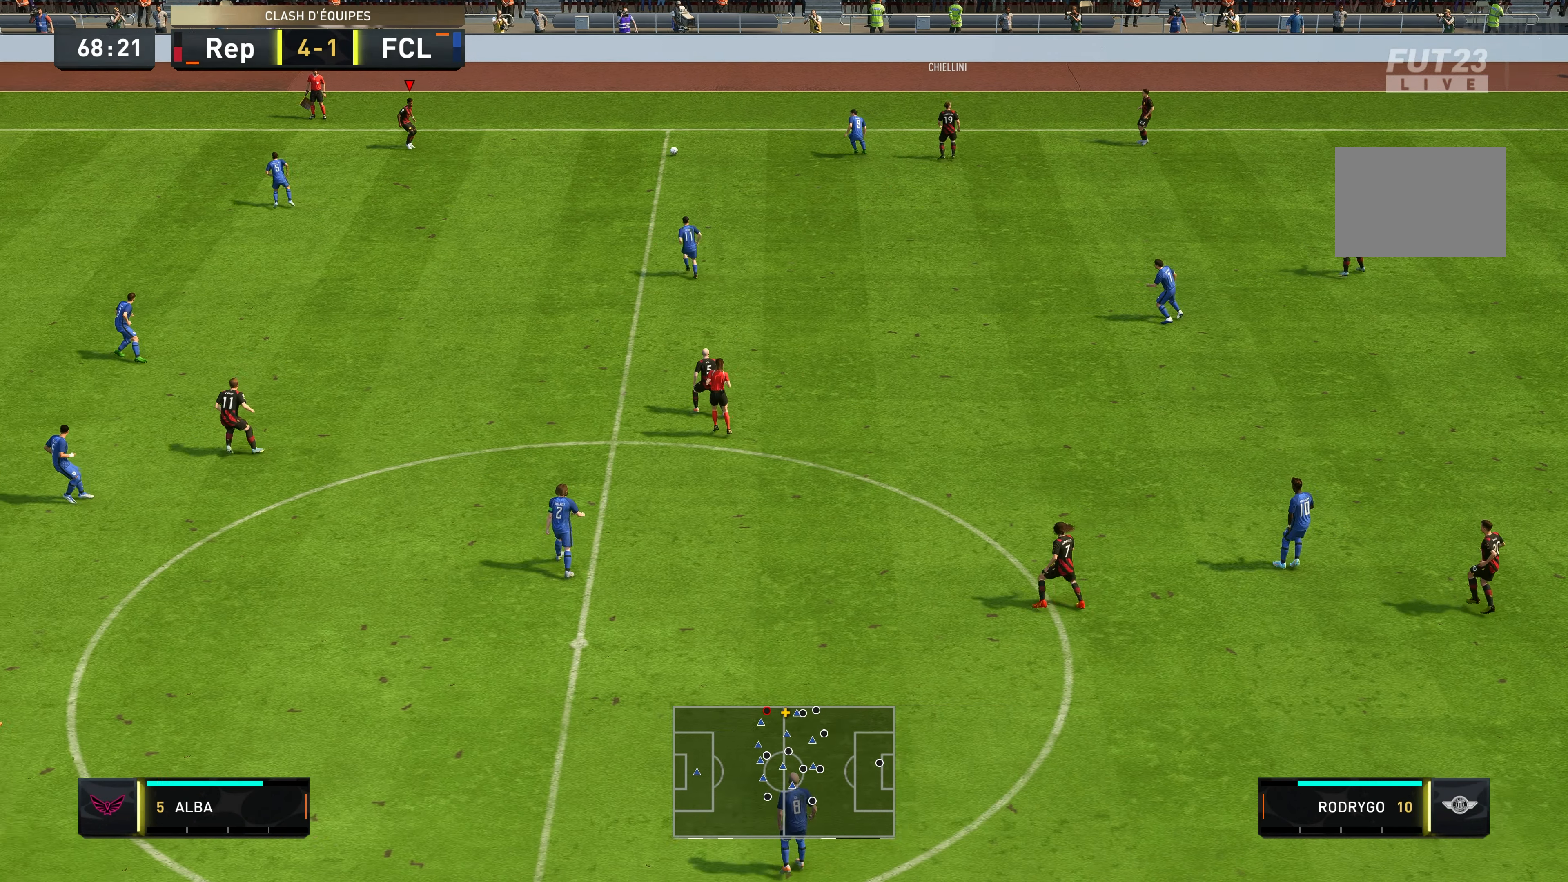
{"buttons": [], "left_stick": "down-right", "right_stick": "center", "events": [[66, "left_stick", "down-left"], [166, "R2", "up"], [183, "left_stick", "down"], [300, "left_stick", "down-right"]]}
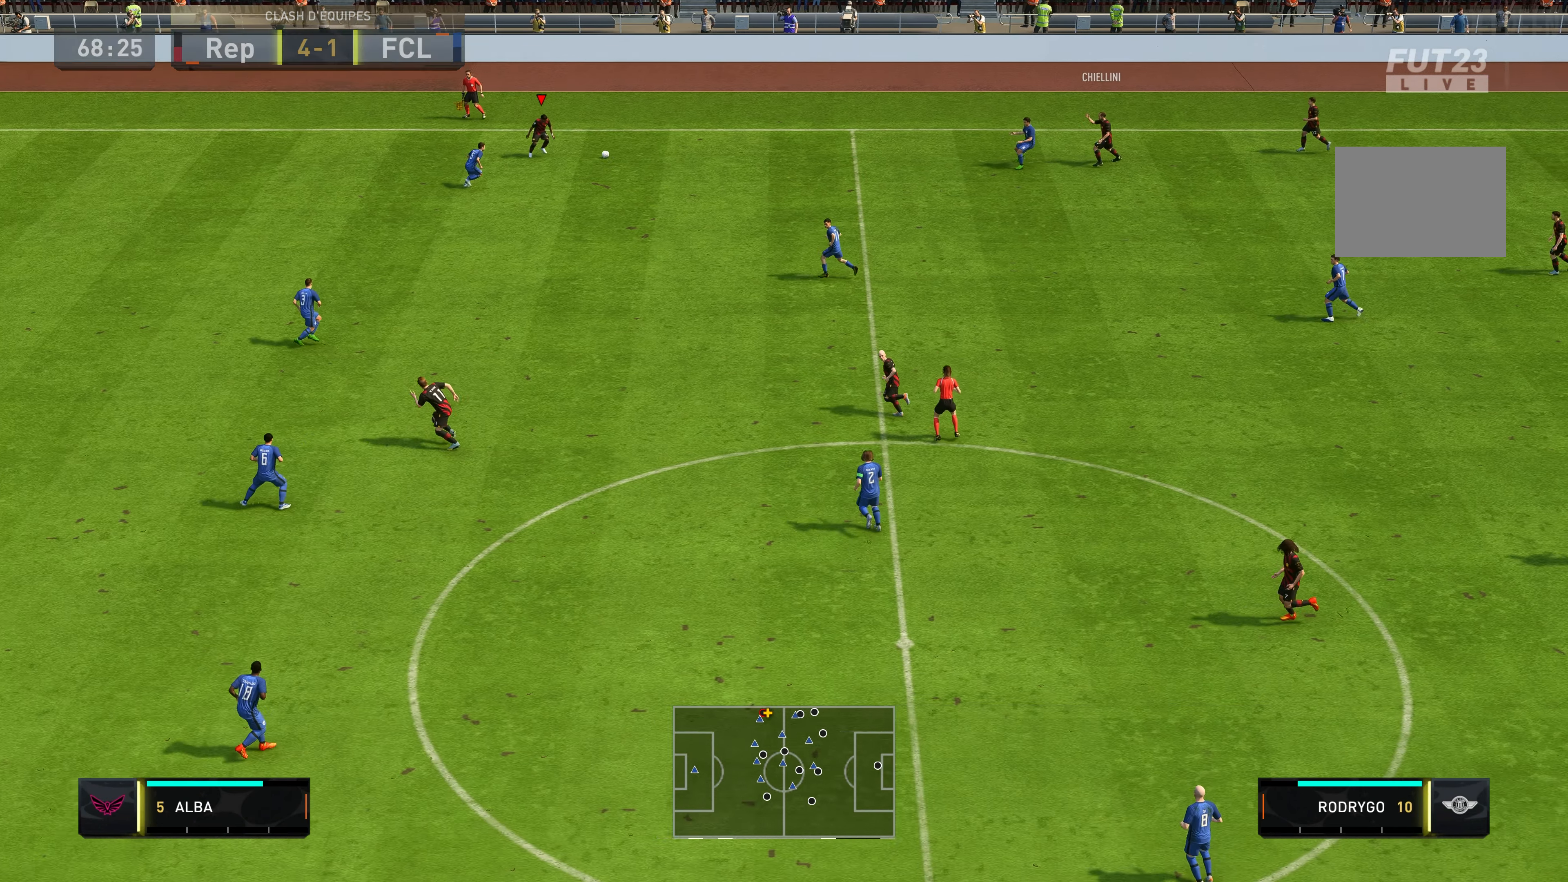
{"buttons": ["Y"], "left_stick": "down", "right_stick": "center", "events": [[483, "Y", "down"], [483, "left_stick", "down"]]}
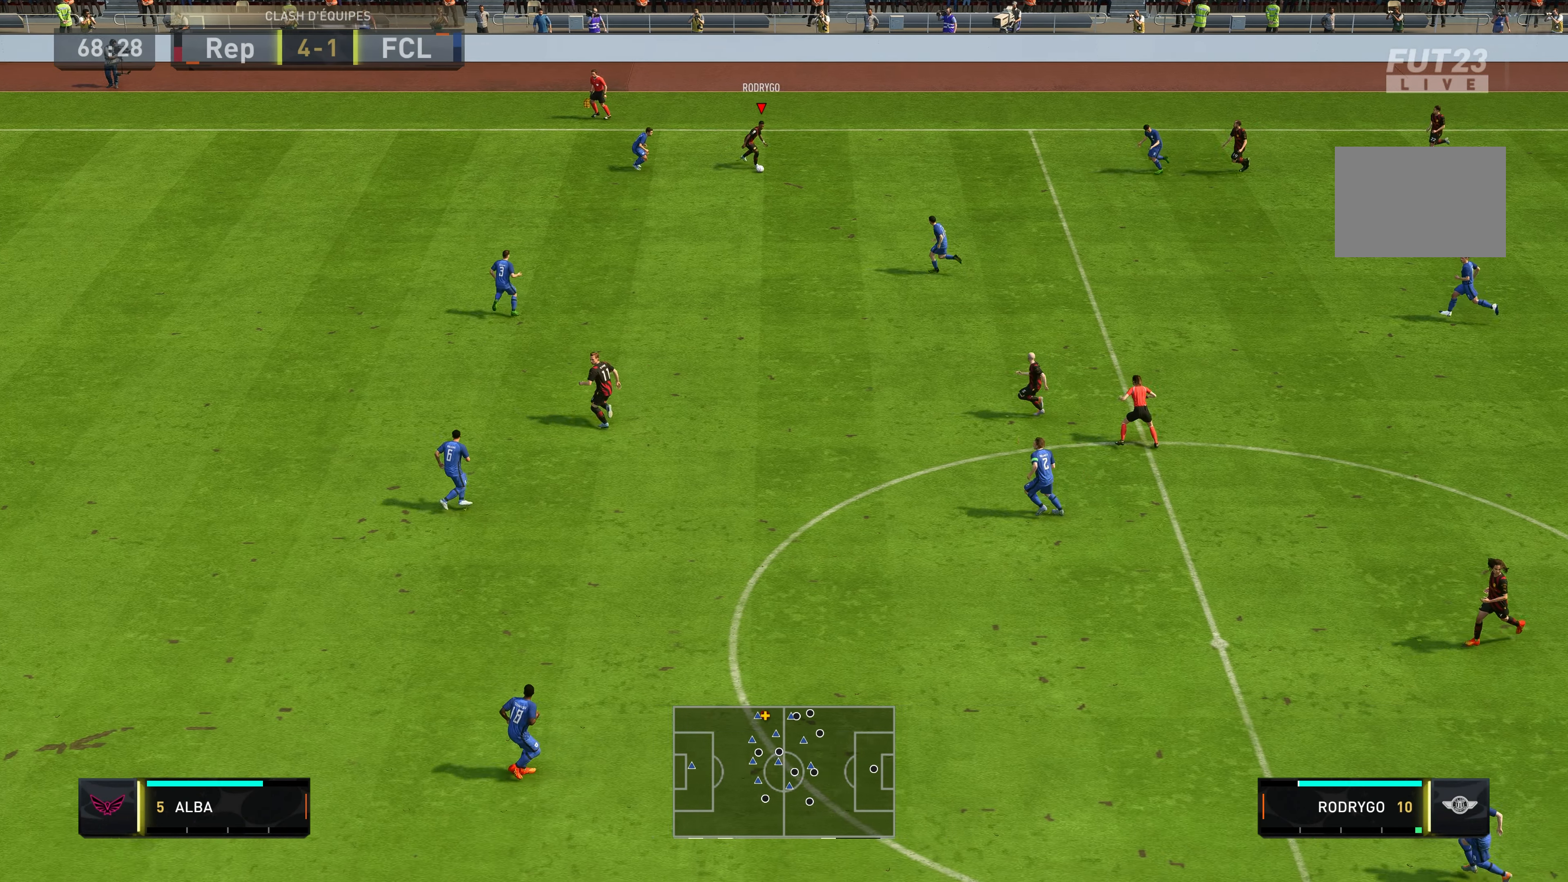
{"buttons": ["R2"], "left_stick": "down-left", "right_stick": "center", "events": [[150, "left_stick", "down-left"], [266, "Y", "up"], [416, "R2", "down"]]}
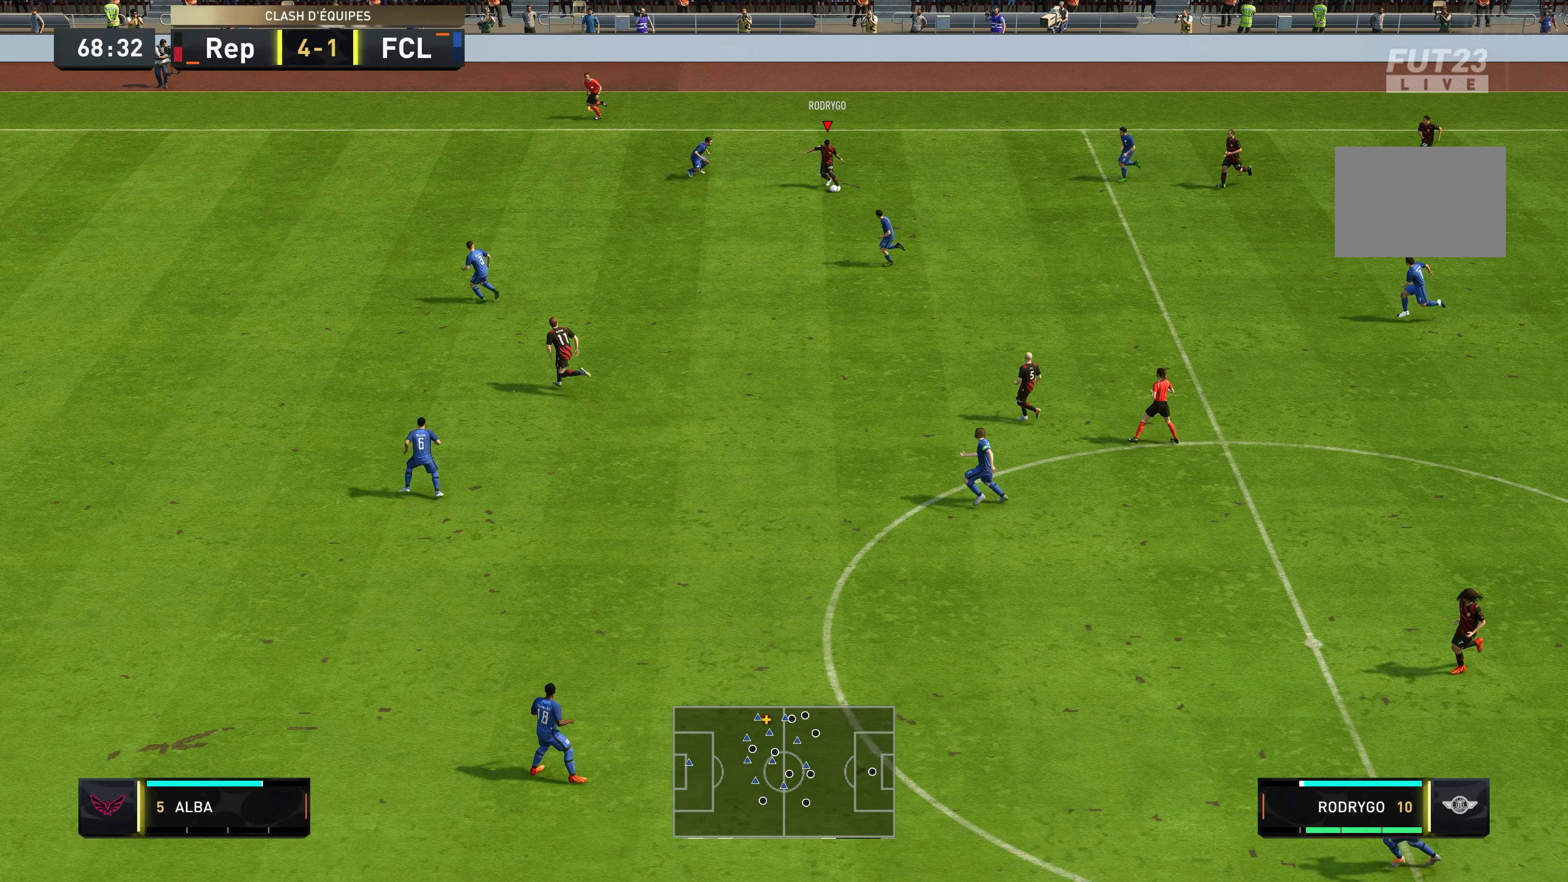
{"buttons": ["R2"], "left_stick": "up-left", "right_stick": "center", "events": [[100, "left_stick", "left"], [450, "left_stick", "up-left"]]}
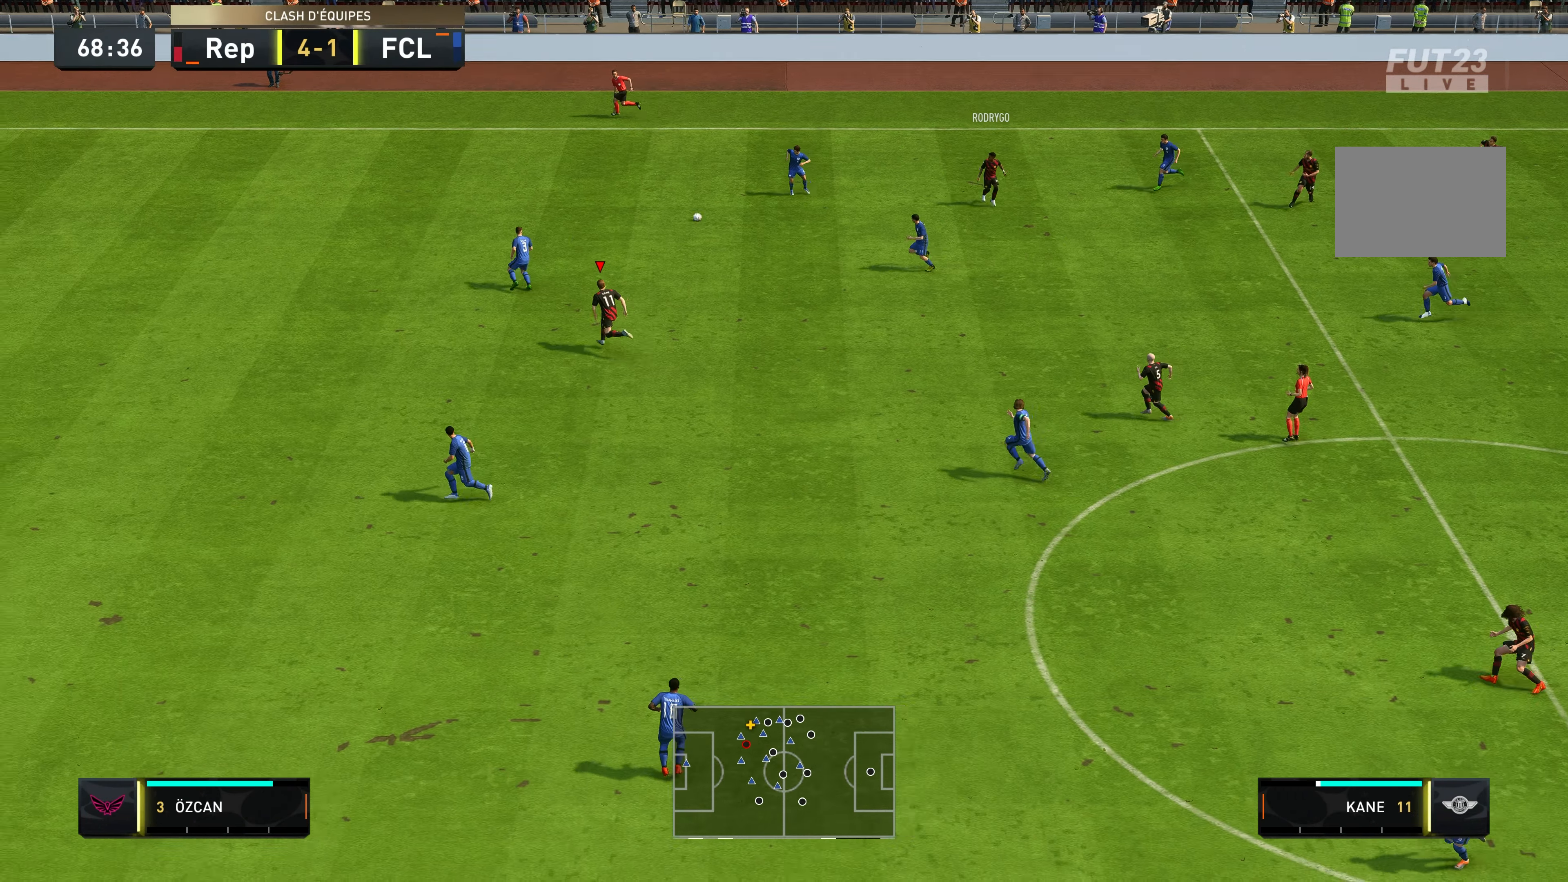
{"buttons": ["R2"], "left_stick": "up", "right_stick": "center", "events": [[317, "left_stick", "up"]]}
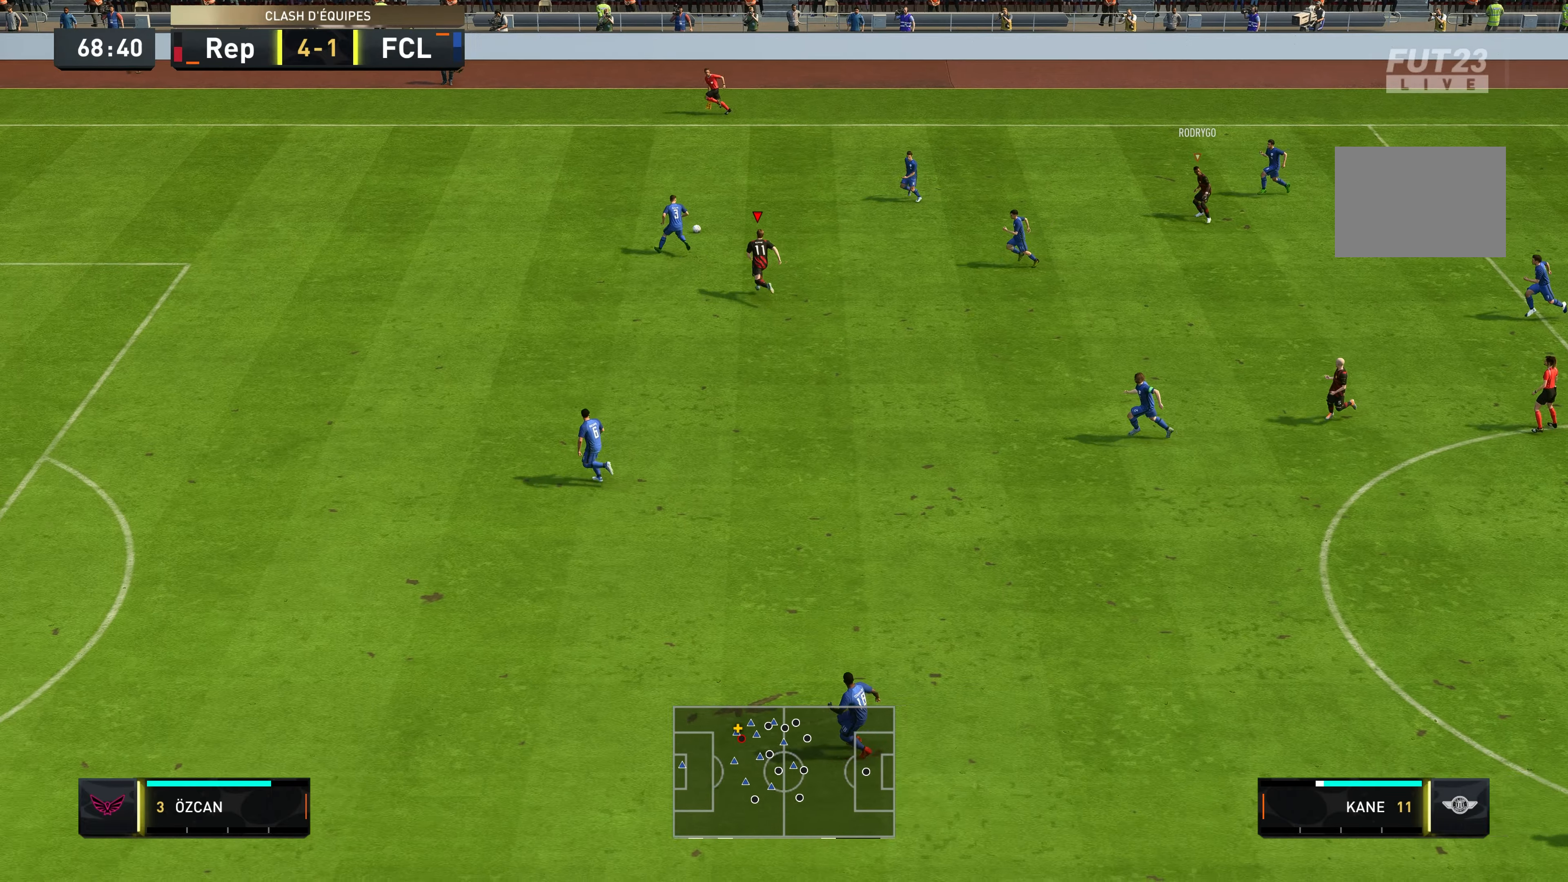
{"buttons": ["R2"], "left_stick": "up-left", "right_stick": "center", "events": [[483, "left_stick", "up-left"]]}
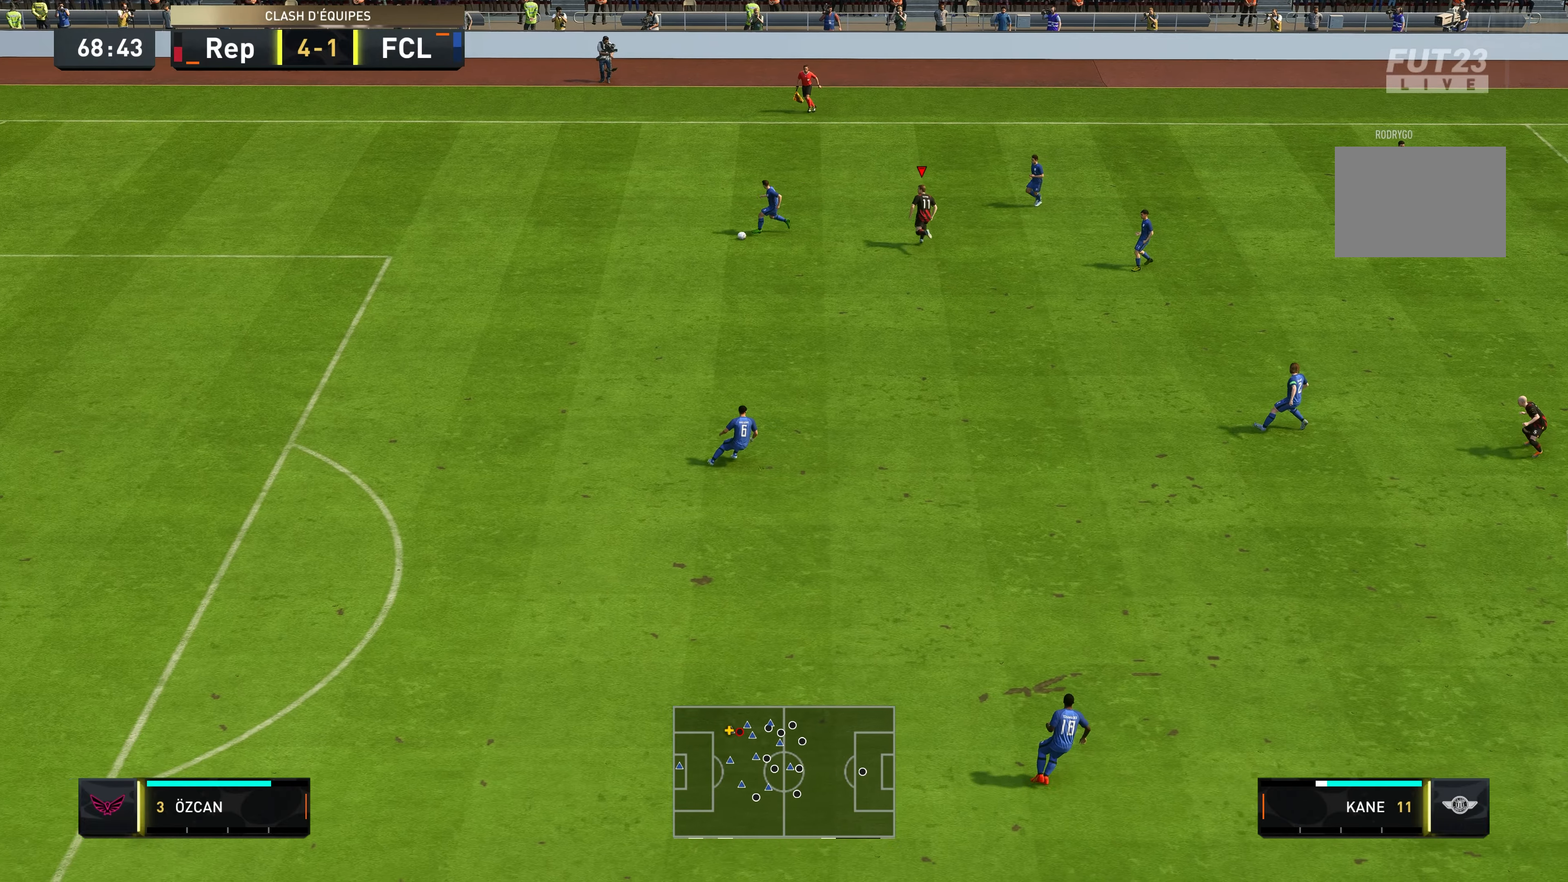
{"buttons": ["R2"], "left_stick": "down-left", "right_stick": "center", "events": [[67, "R2", "up"], [83, "left_stick", "left"], [183, "left_stick", "down-left"], [433, "R2", "down"]]}
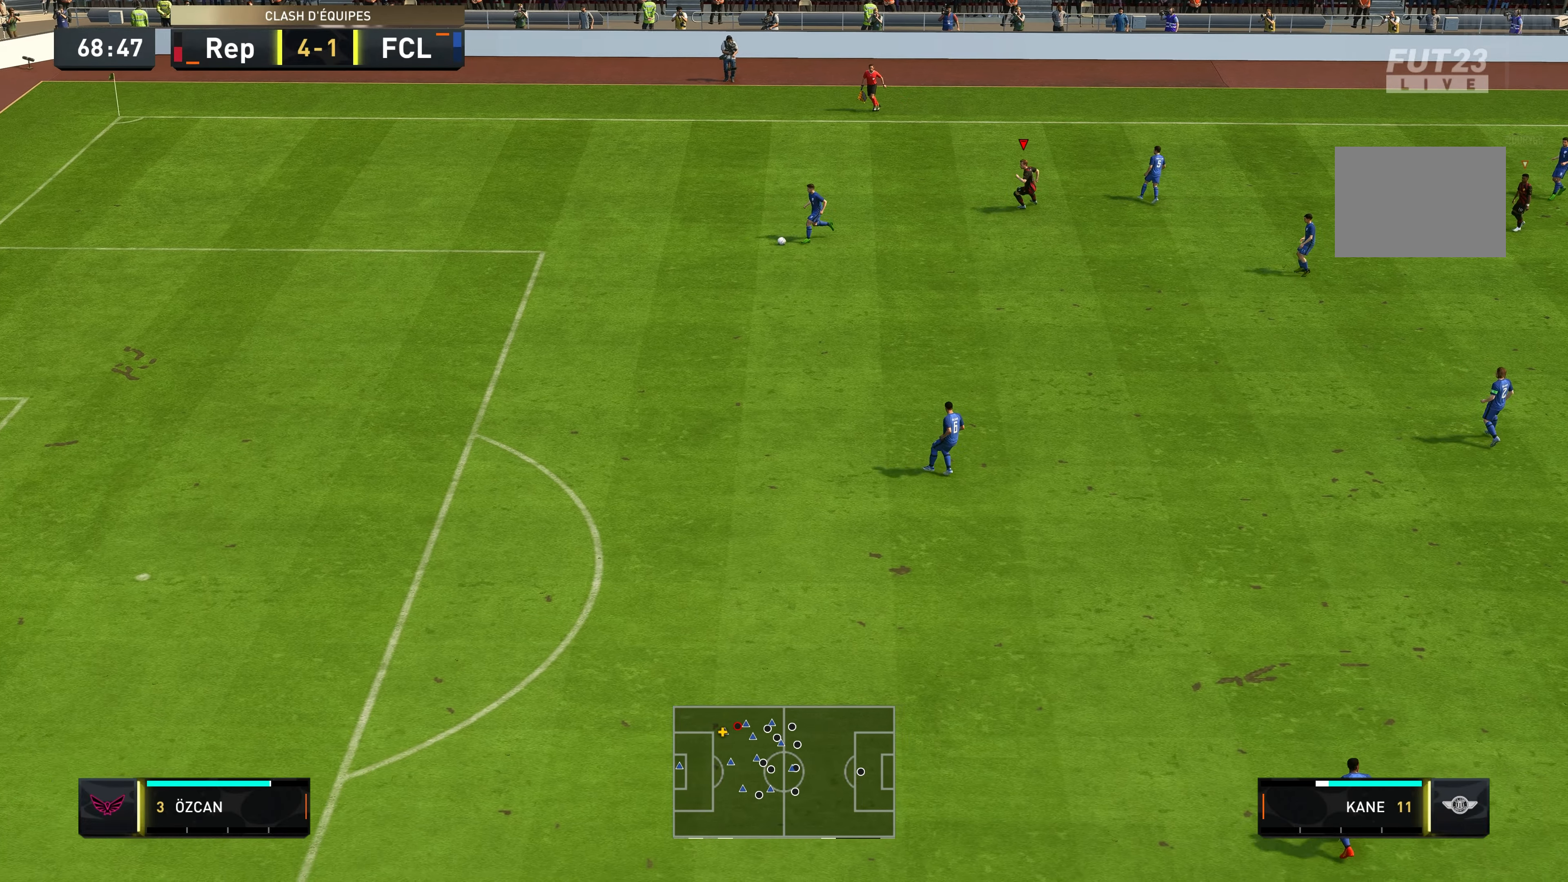
{"buttons": ["R2"], "left_stick": "down-left", "right_stick": "center", "events": []}
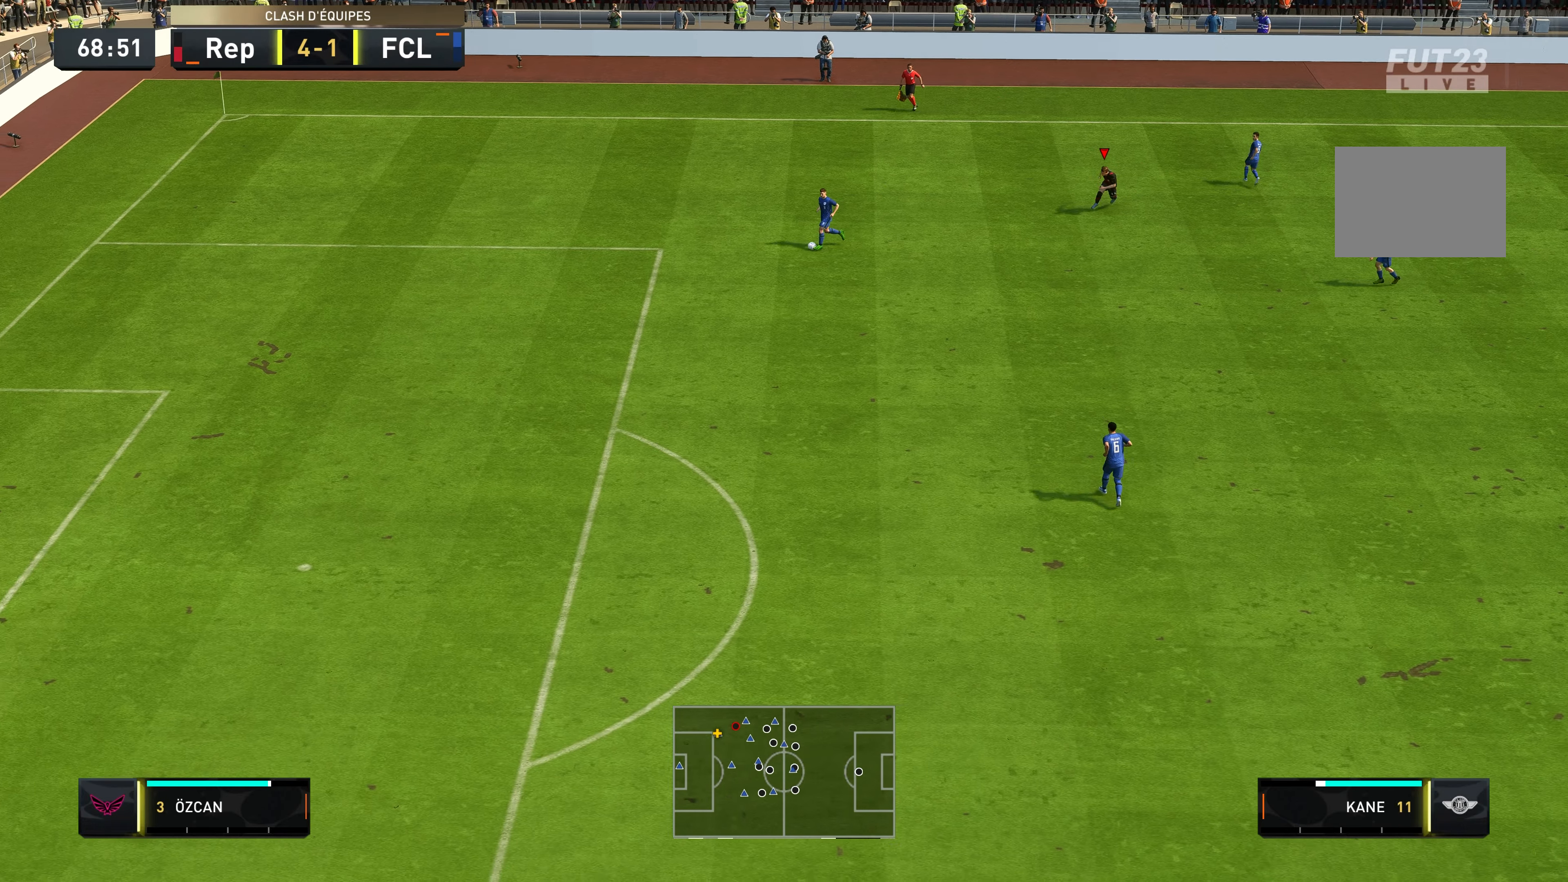
{"buttons": ["R2"], "left_stick": "down-left", "right_stick": "center", "events": []}
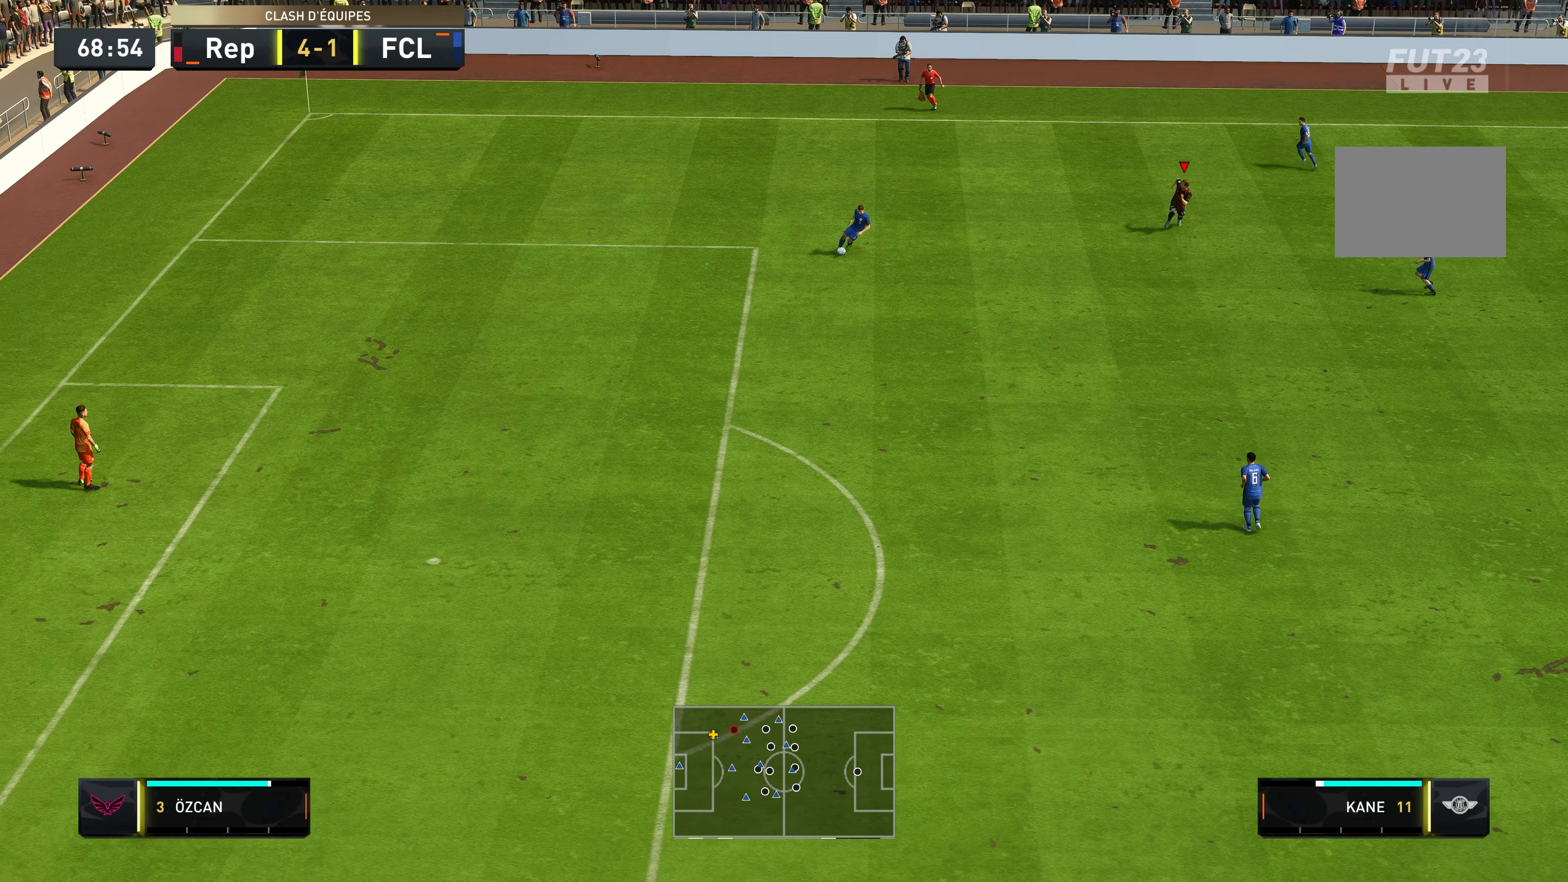
{"buttons": ["R2"], "left_stick": "down-left", "right_stick": "center", "events": []}
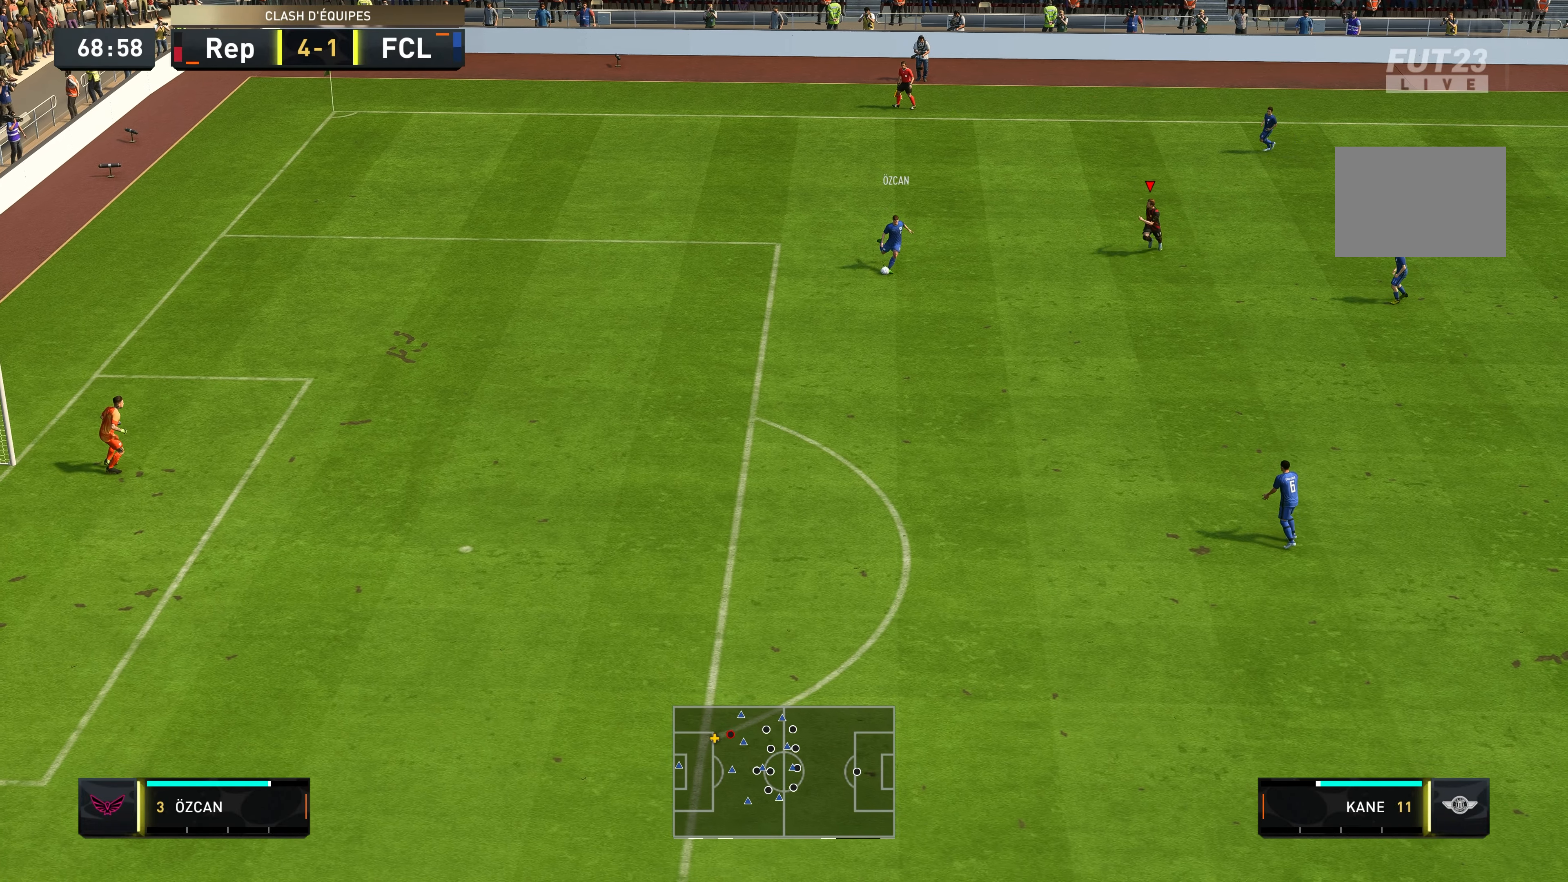
{"buttons": ["R2"], "left_stick": "down", "right_stick": "center", "events": [[417, "left_stick", "down"]]}
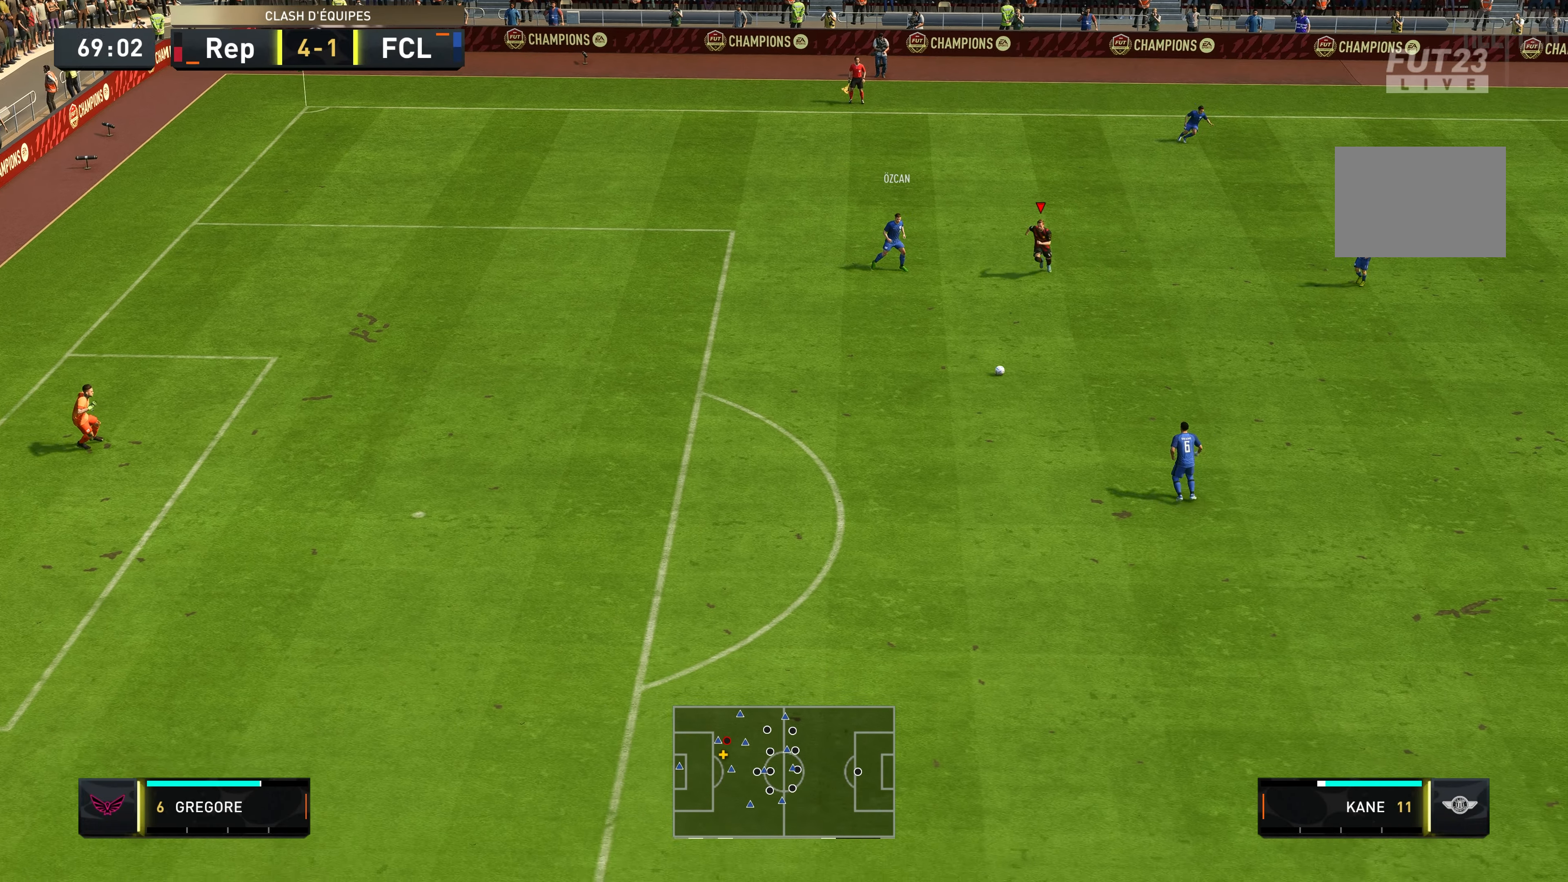
{"buttons": [], "left_stick": "down", "right_stick": "center", "events": [[117, "R2", "up"]]}
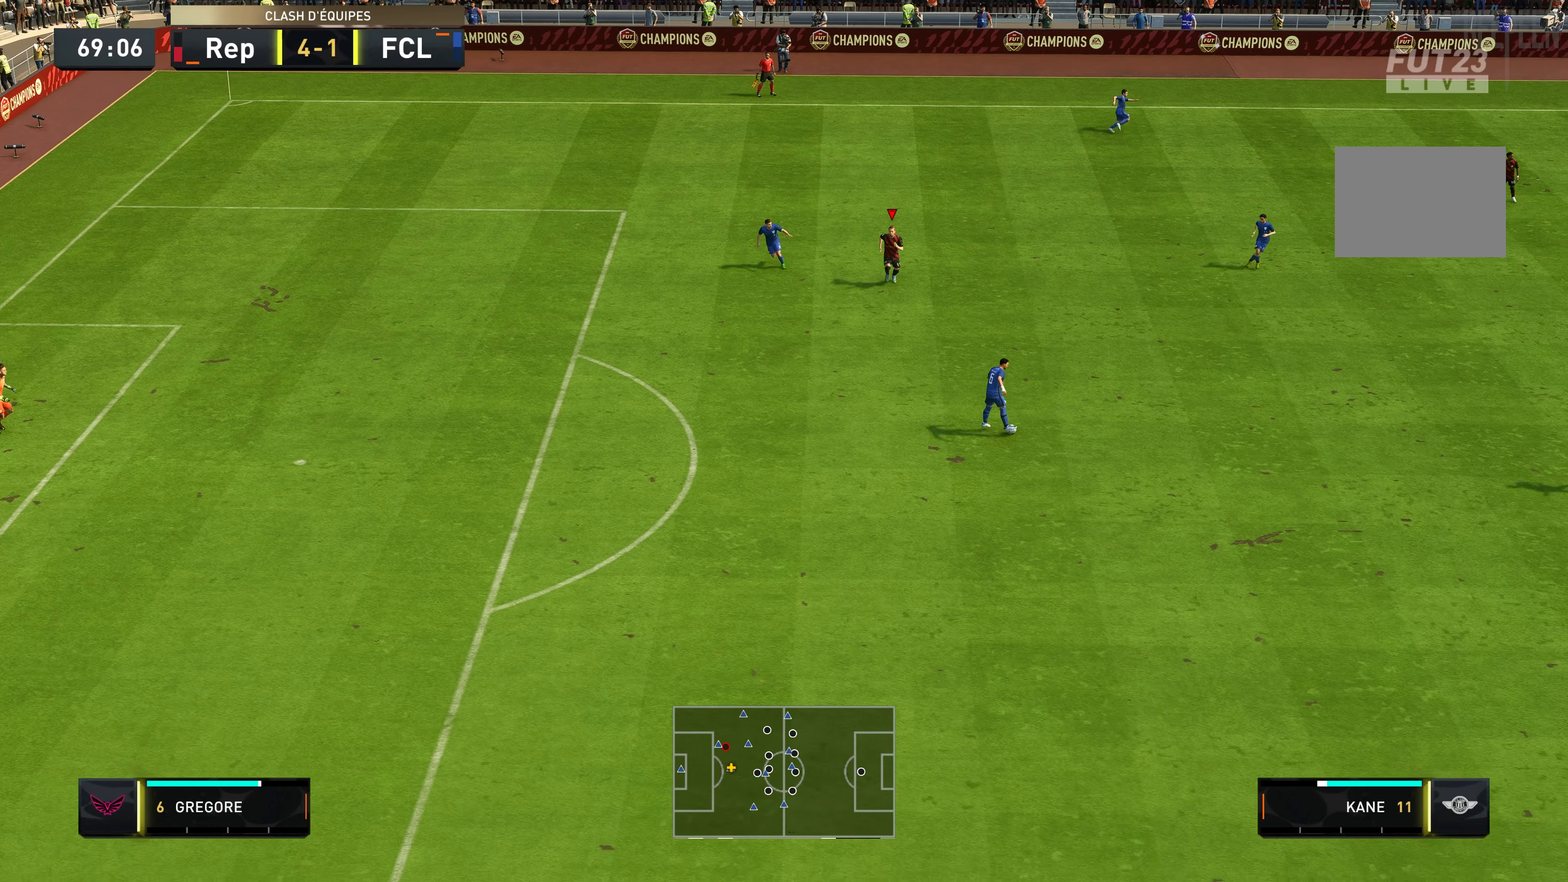
{"buttons": [], "left_stick": "down", "right_stick": "center", "events": [[50, "L1", "down"], [200, "L1", "up"]]}